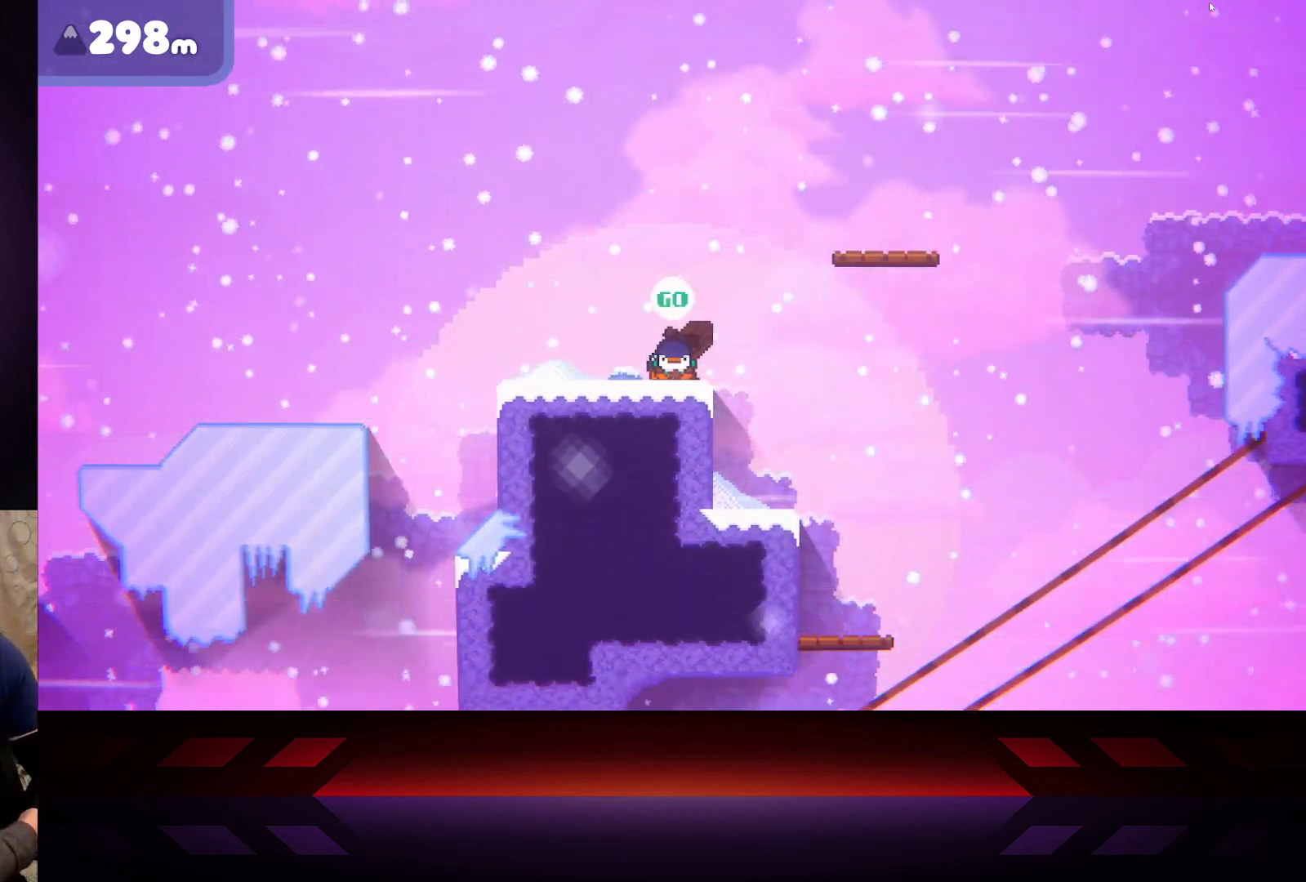
Gameplay with a controller (Xbox layout); each line is a JSON object with the inputs held at the frame after it. "events" lists button and stick changes between this image and that frame as [ms after this image, input, new state], when the widget could be followed in between.
{"buttons": ["X"], "left_stick": "center", "right_stick": "center", "events": [[83, "X", "up"], [117, "DPAD_LEFT", "down"], [183, "X", "down"], [200, "DPAD_LEFT", "up"]]}
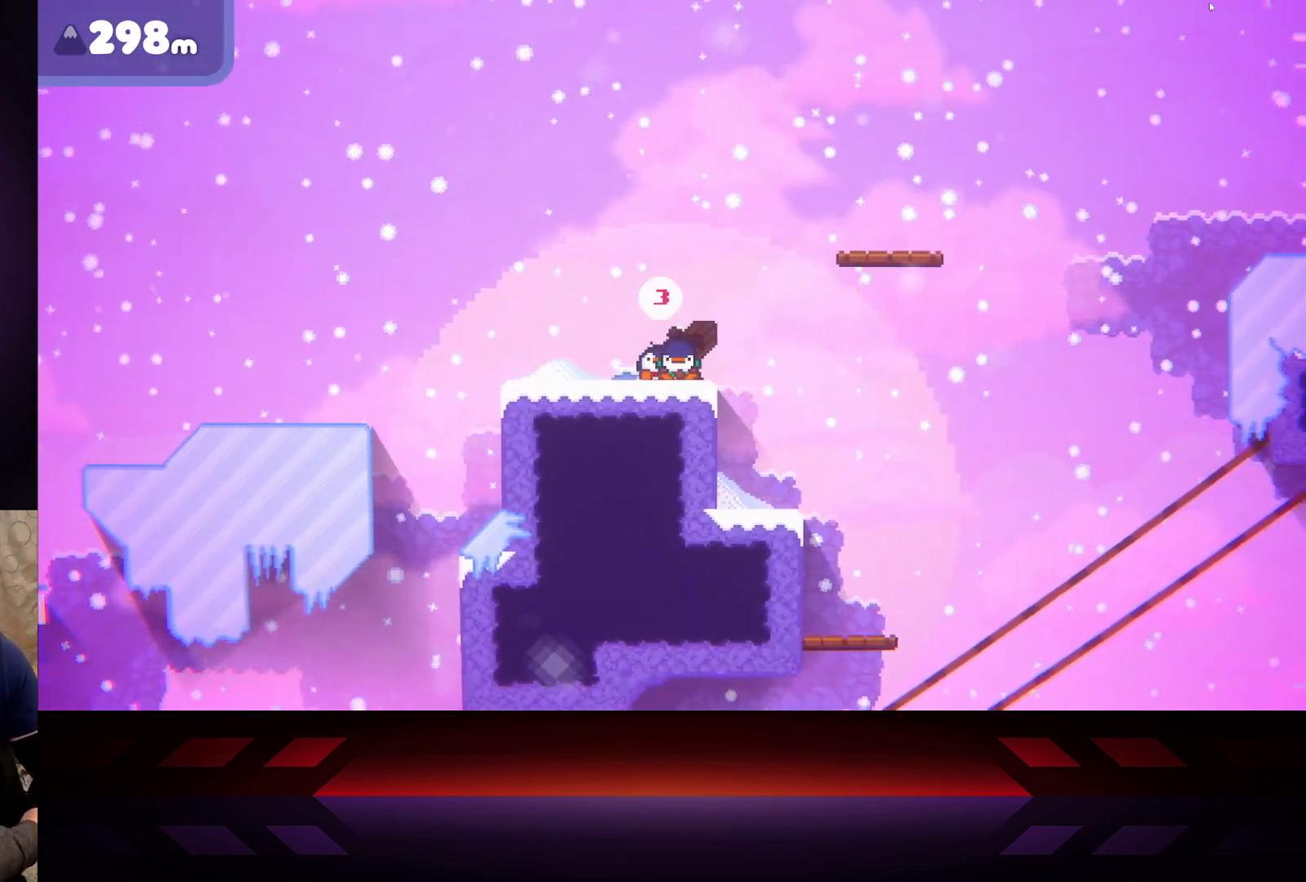
{"buttons": ["X"], "left_stick": "center", "right_stick": "center", "events": []}
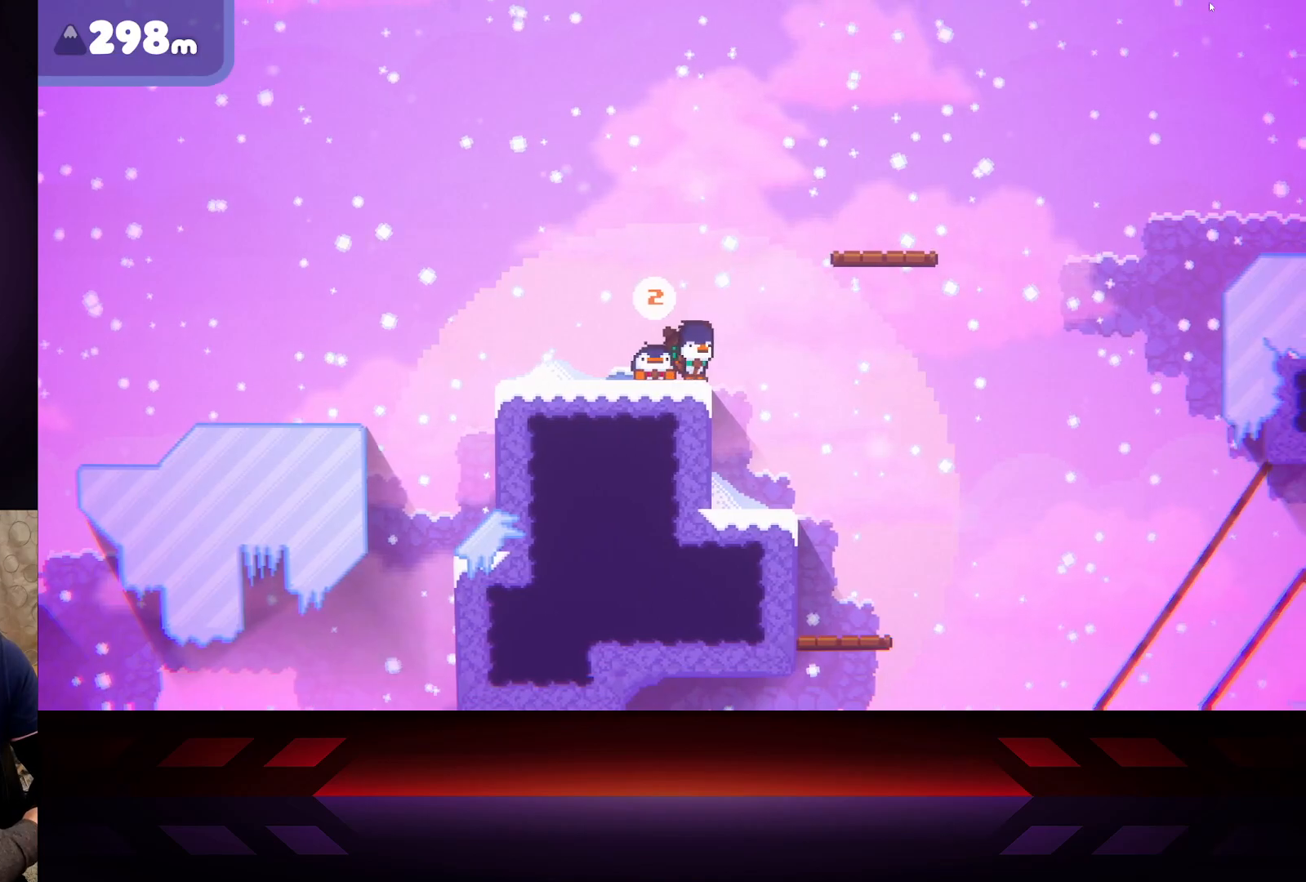
{"buttons": [], "left_stick": "center", "right_stick": "center", "events": [[483, "X", "up"]]}
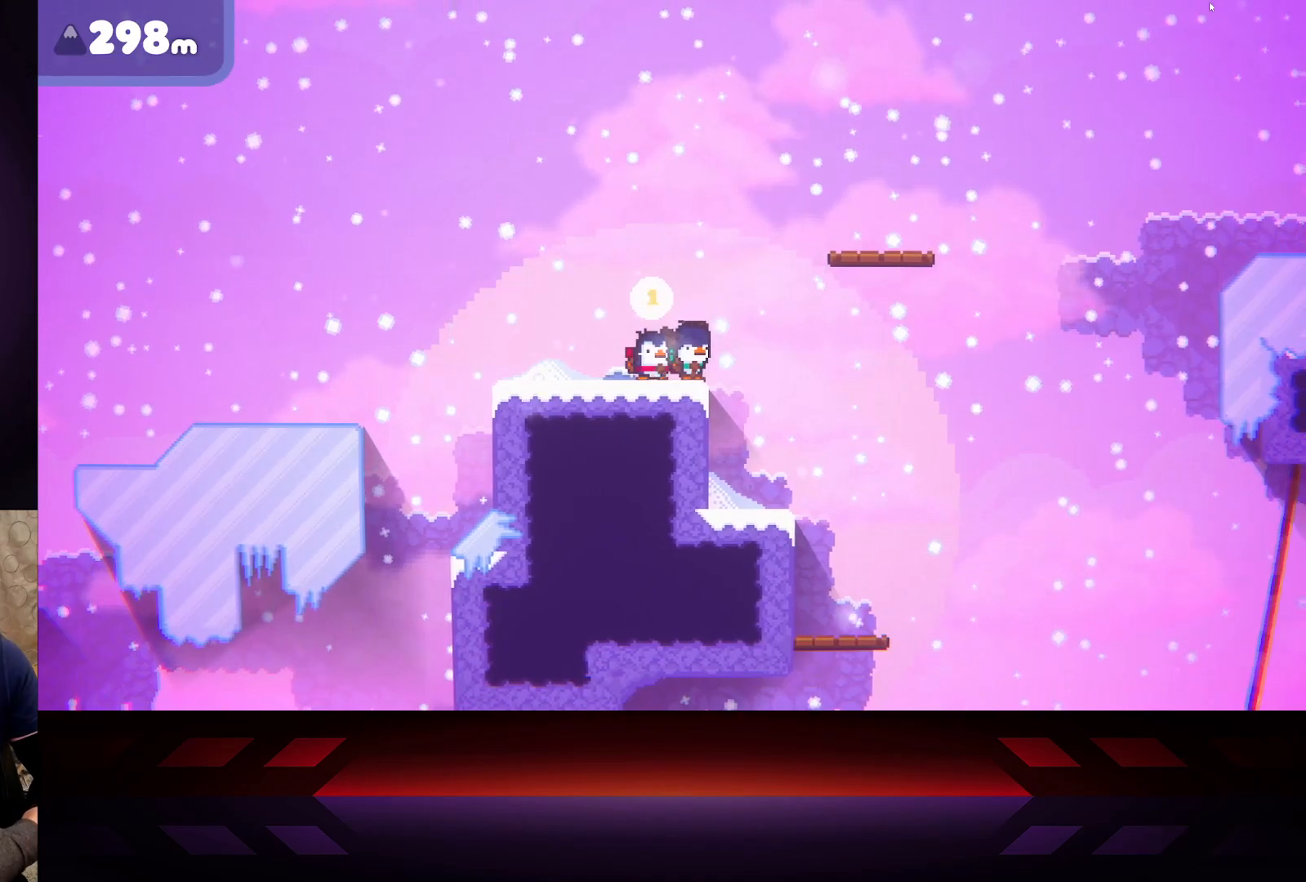
{"buttons": ["A"], "left_stick": "right", "right_stick": "center", "events": [[133, "left_stick", "right"], [450, "A", "down"]]}
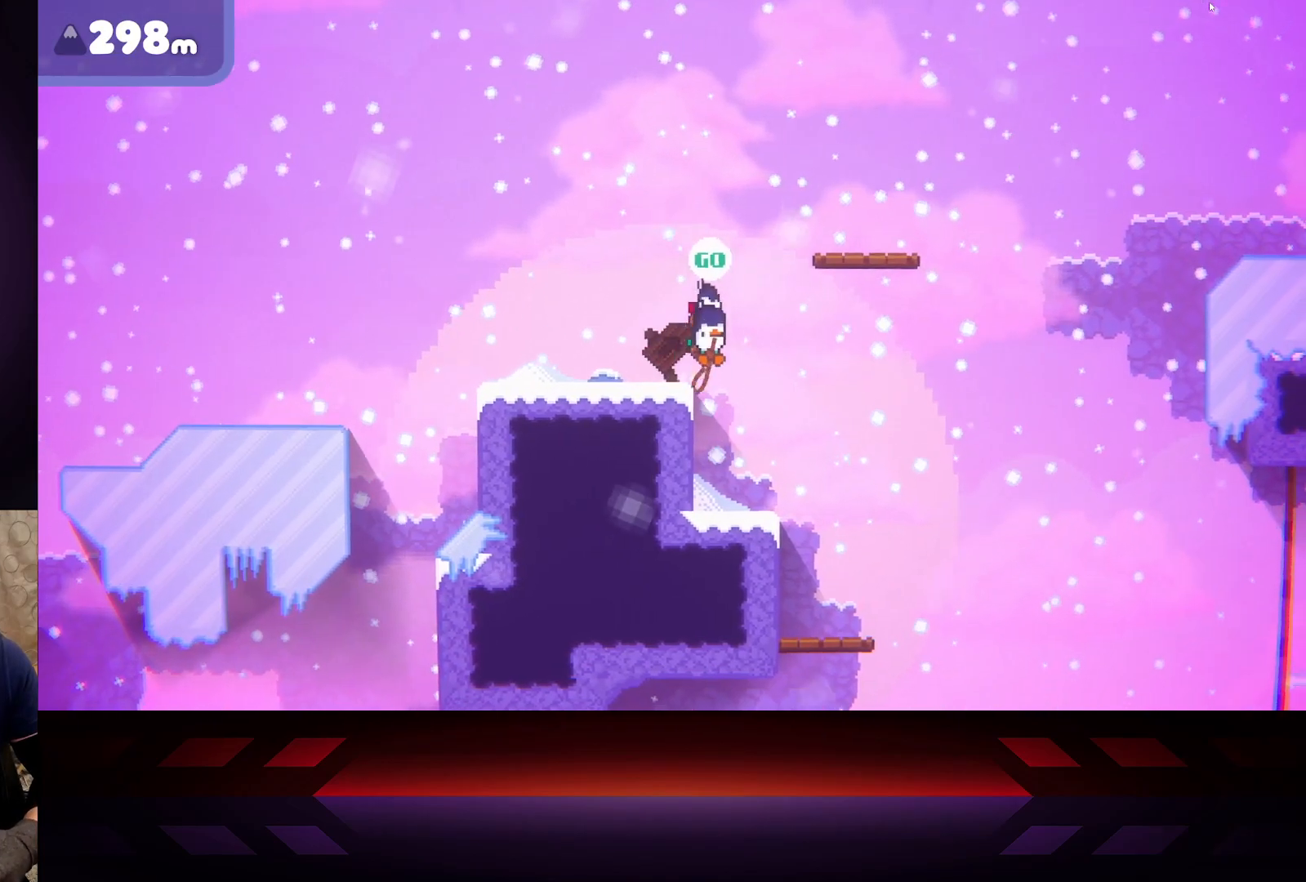
{"buttons": ["A"], "left_stick": "right", "right_stick": "center", "events": []}
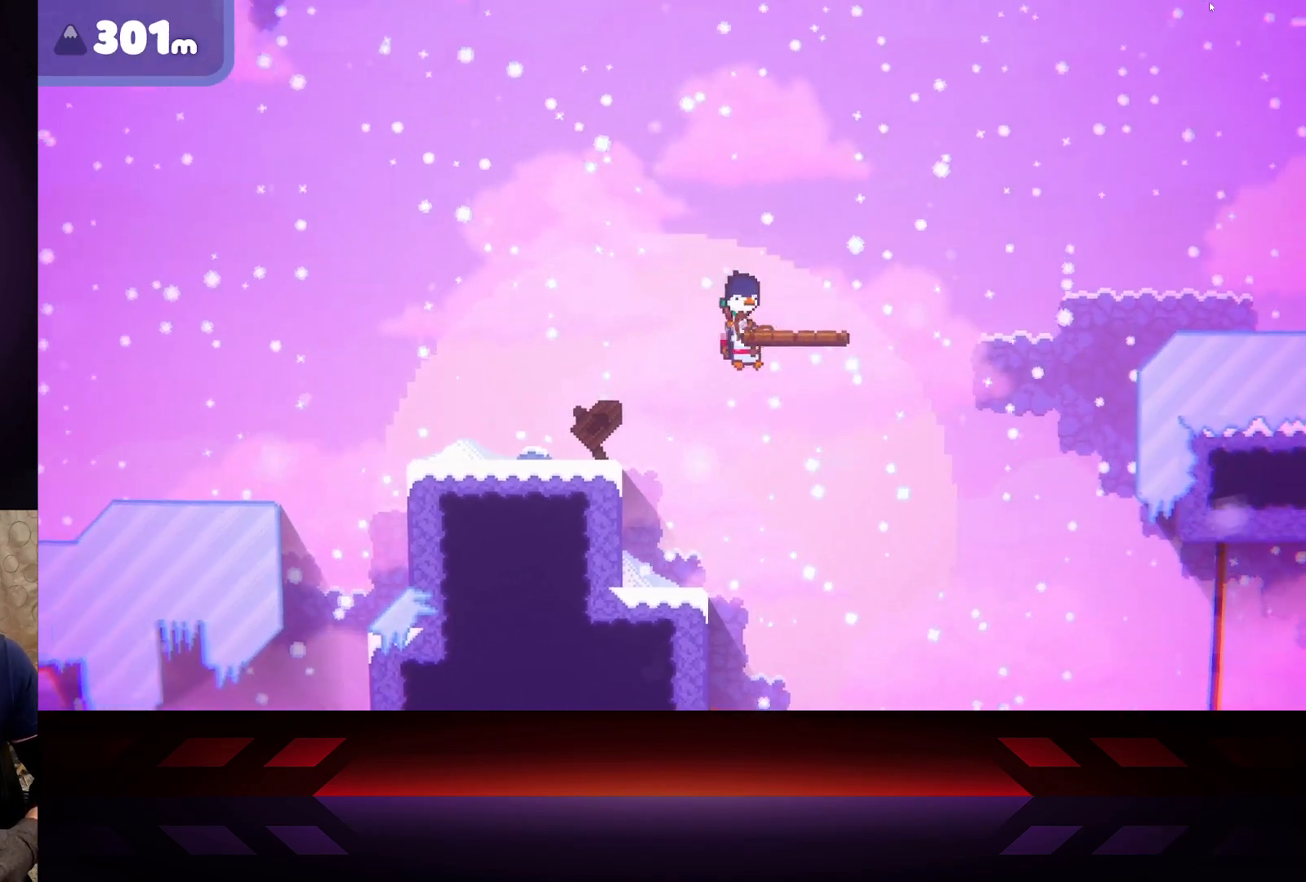
{"buttons": ["X"], "left_stick": "right", "right_stick": "center", "events": [[67, "X", "down"], [117, "A", "up"], [183, "left_stick", "left"], [283, "left_stick", "down"], [333, "left_stick", "center"], [417, "left_stick", "right"]]}
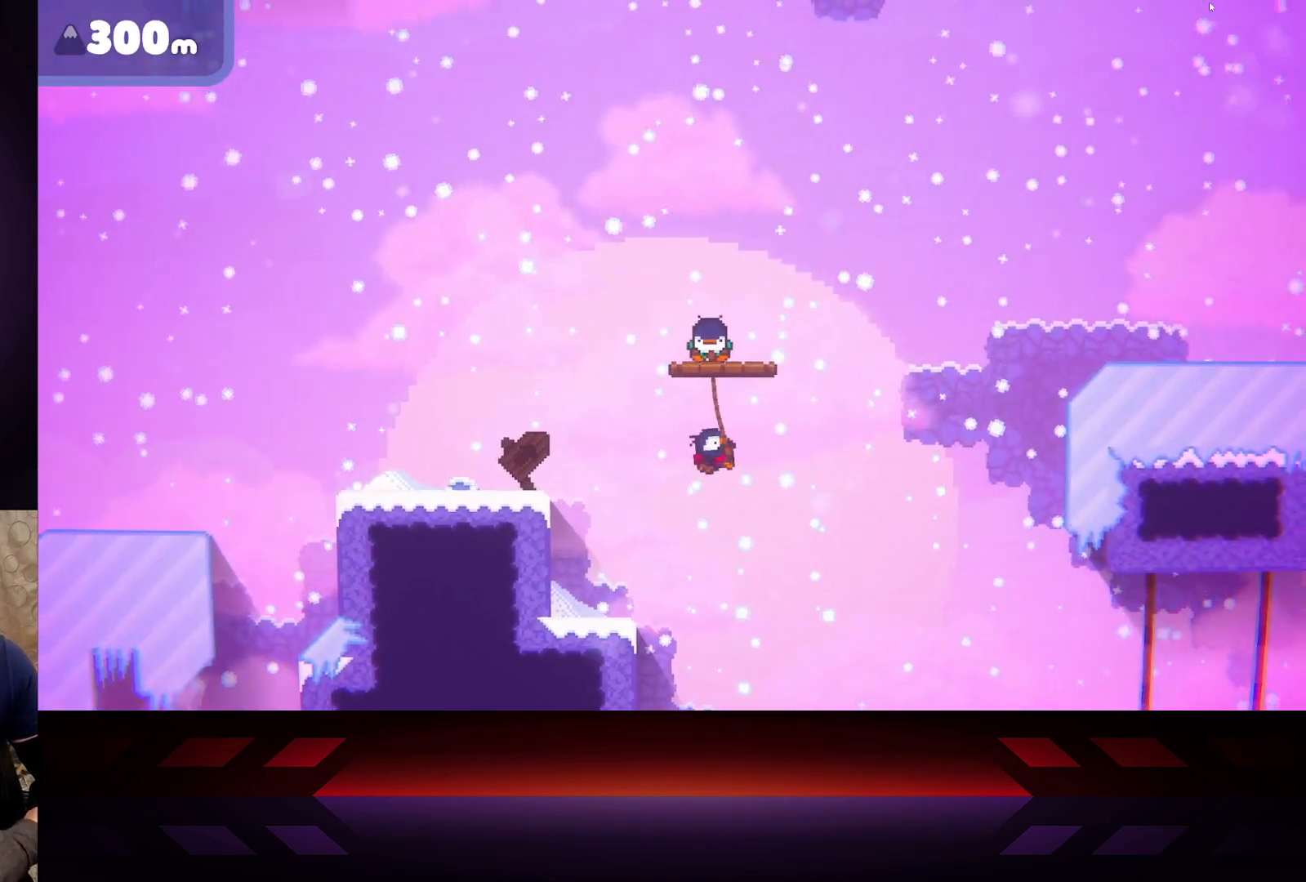
{"buttons": ["B"], "left_stick": "right", "right_stick": "center", "events": [[117, "left_stick", "center"], [250, "X", "up"], [317, "B", "down"], [500, "left_stick", "right"]]}
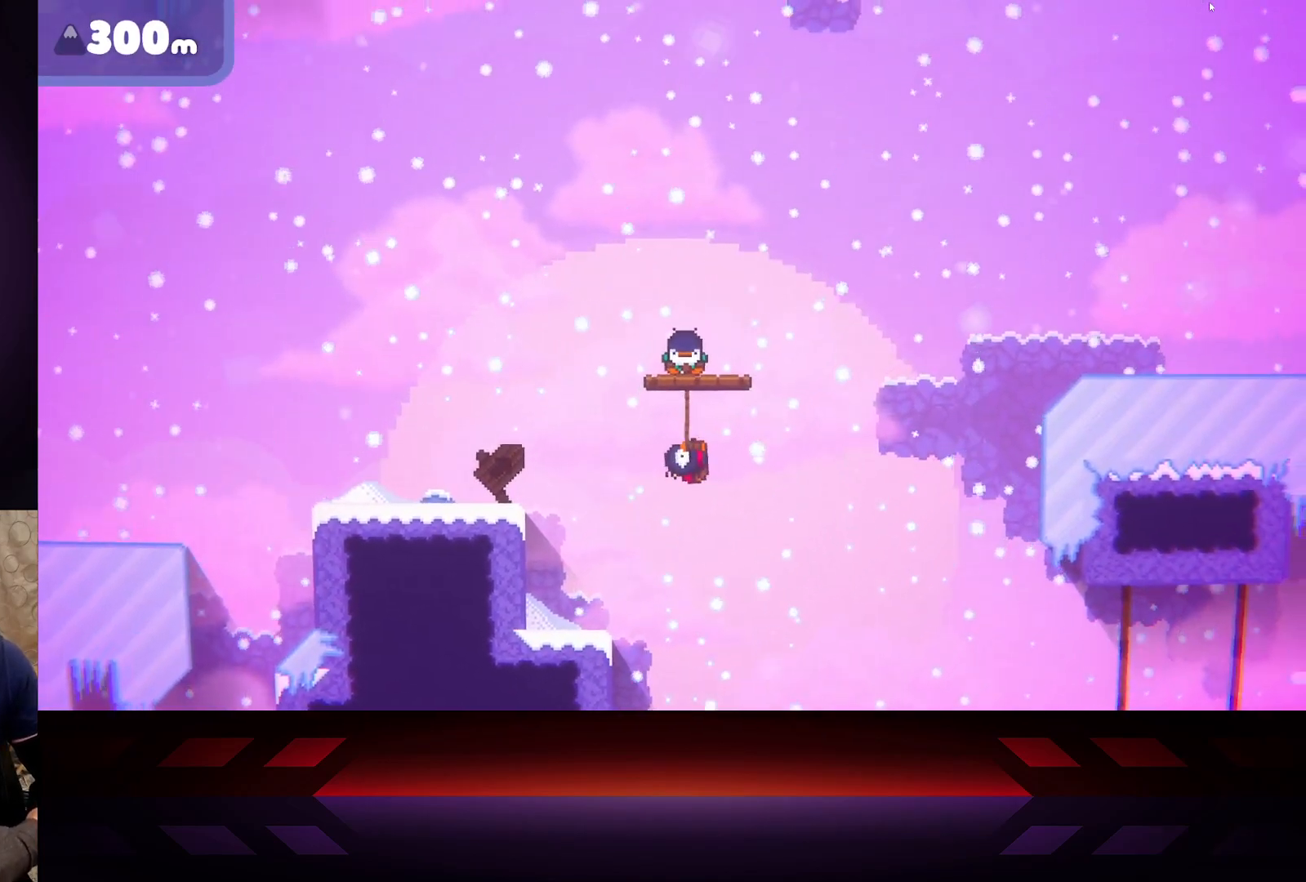
{"buttons": ["B"], "left_stick": "right", "right_stick": "center", "events": []}
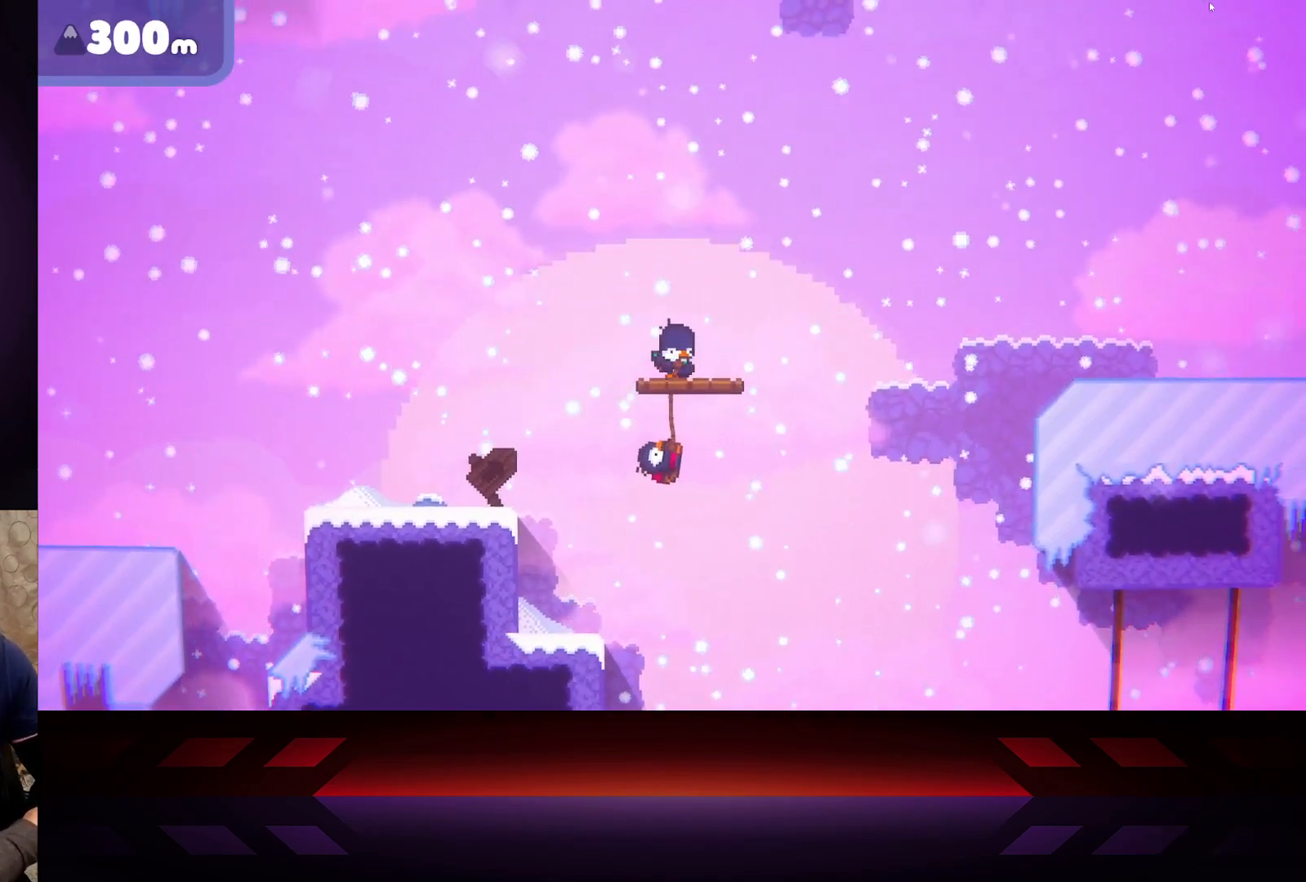
{"buttons": ["B"], "left_stick": "right", "right_stick": "center", "events": []}
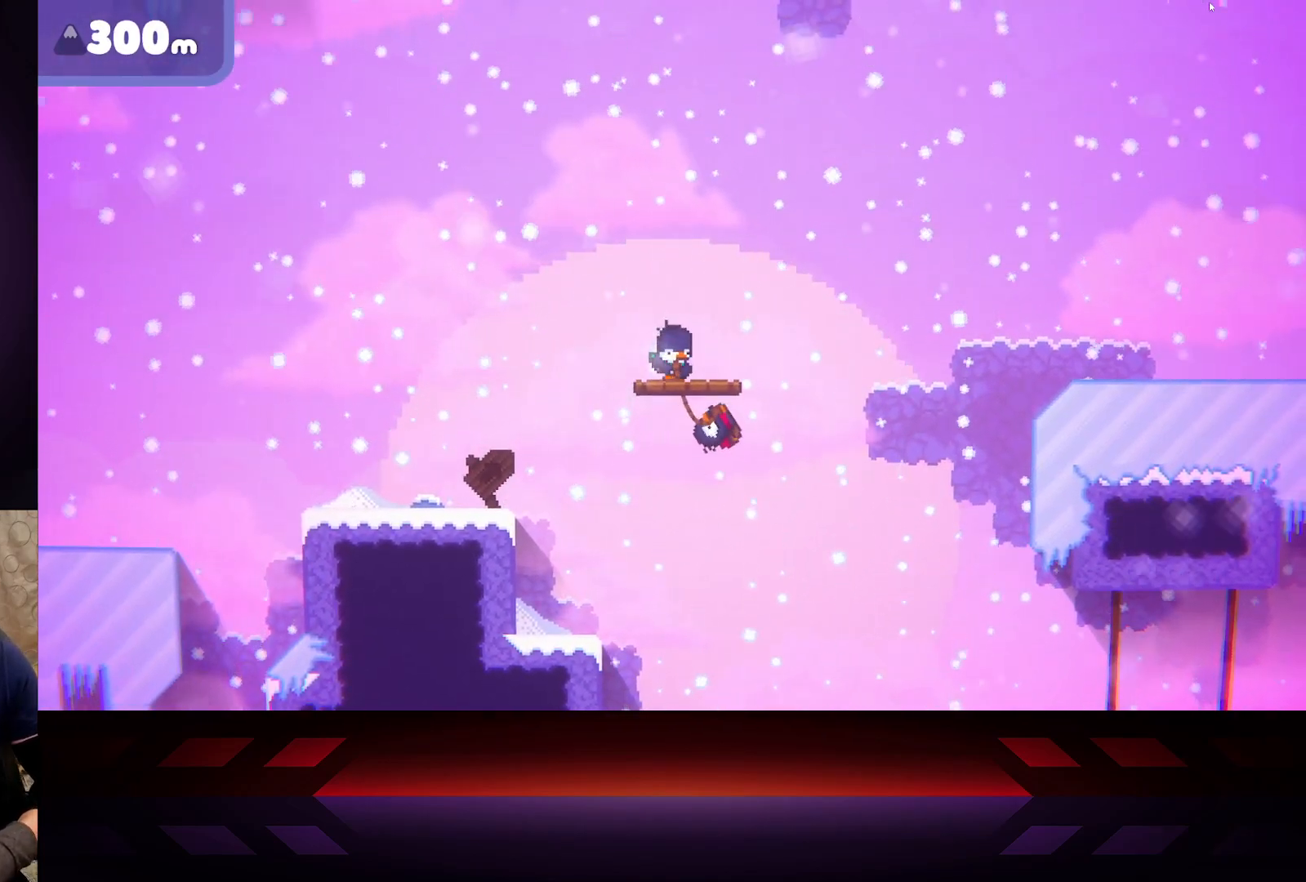
{"buttons": ["B"], "left_stick": "left", "right_stick": "center", "events": [[467, "left_stick", "left"]]}
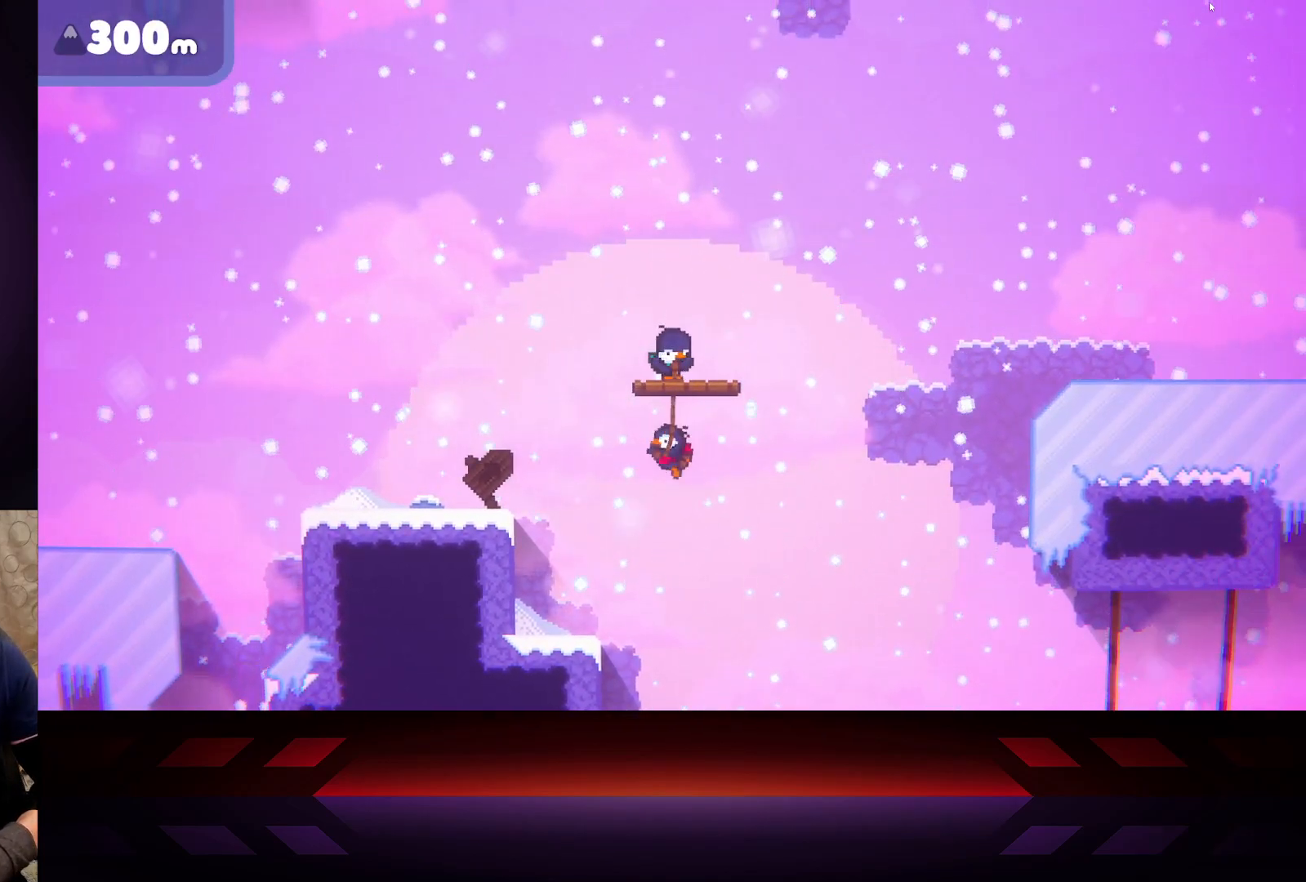
{"buttons": ["B"], "left_stick": "down-right", "right_stick": "center", "events": [[417, "left_stick", "down-right"]]}
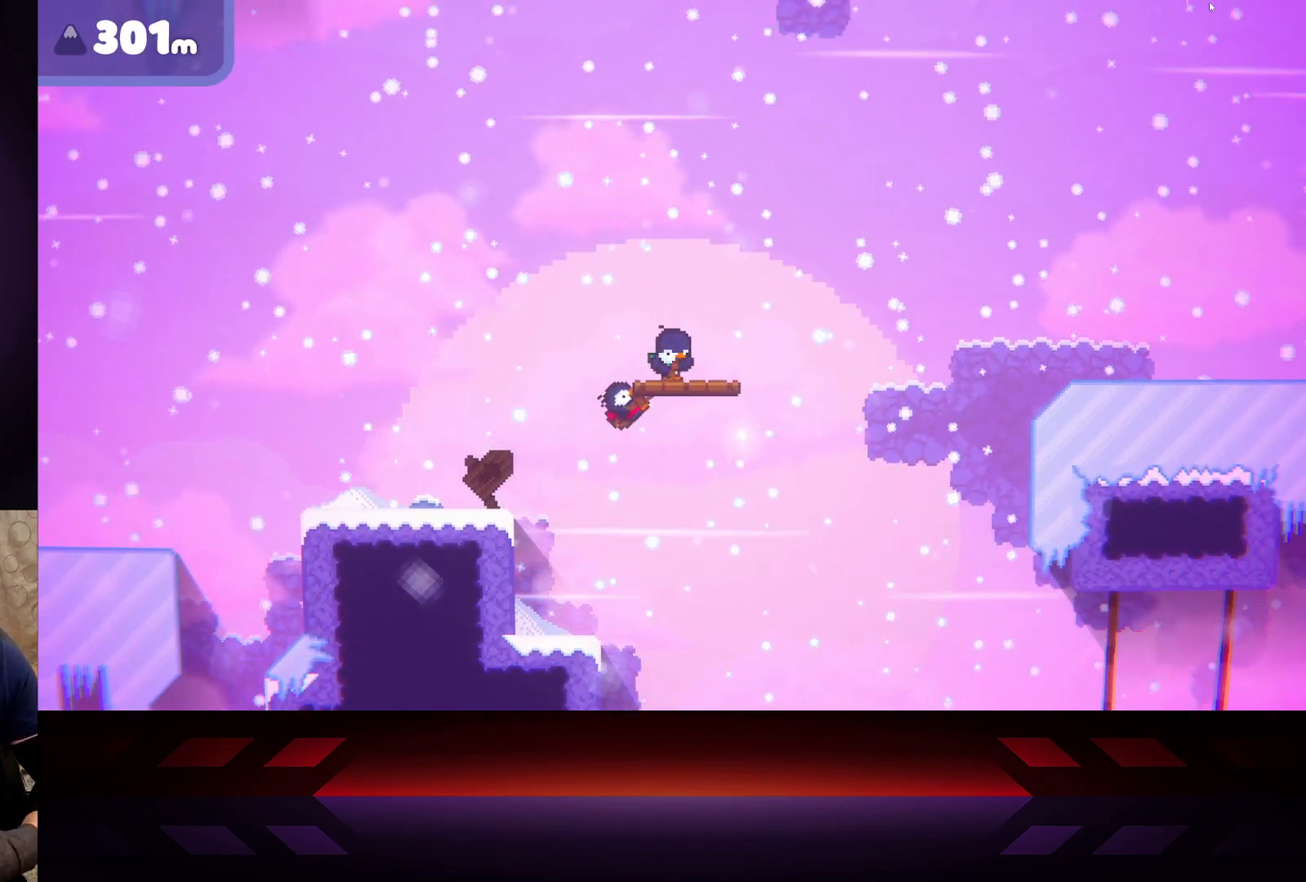
{"buttons": [], "left_stick": "right", "right_stick": "center", "events": [[300, "left_stick", "right"], [350, "B", "up"]]}
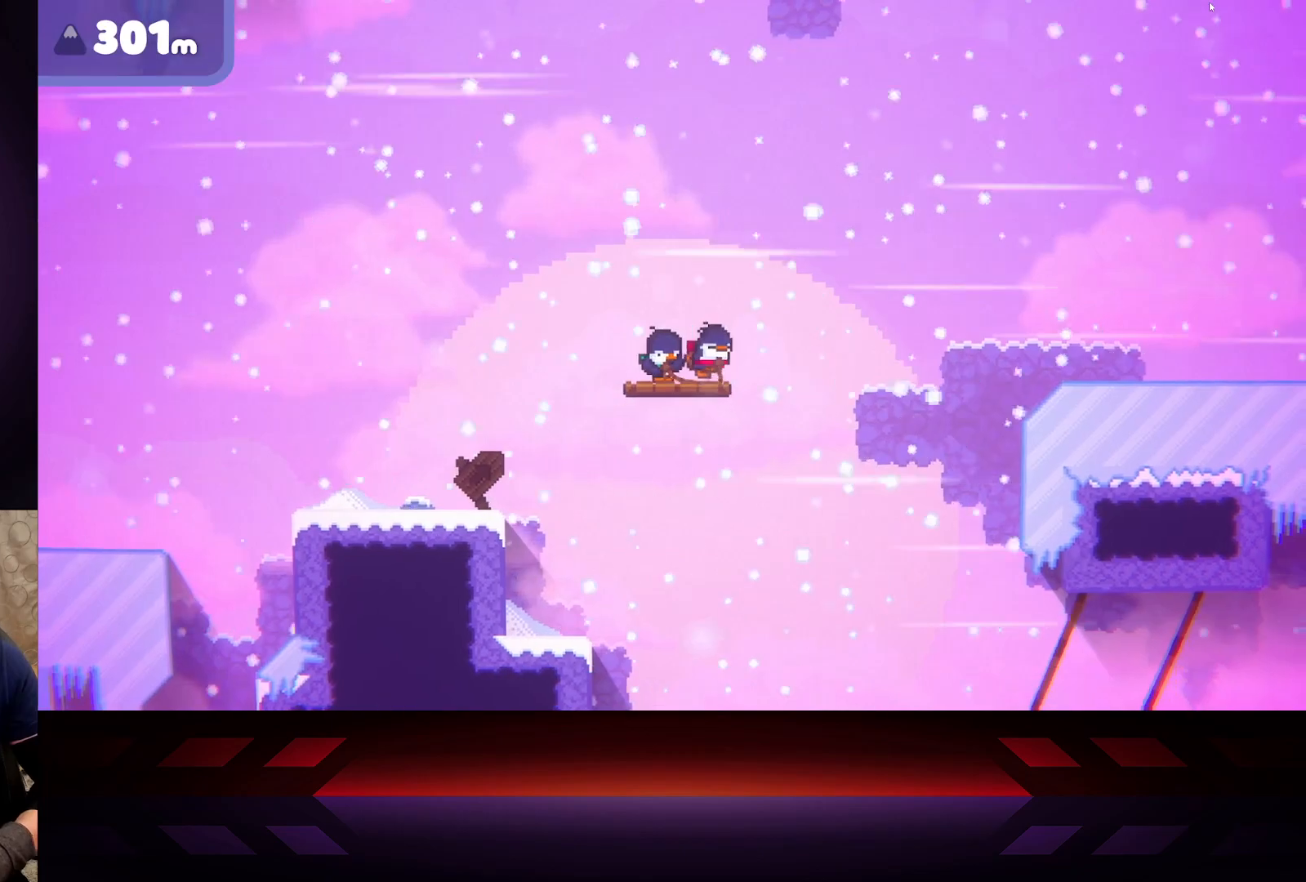
{"buttons": ["X"], "left_stick": "center", "right_stick": "center", "events": [[50, "X", "down"], [133, "left_stick", "center"]]}
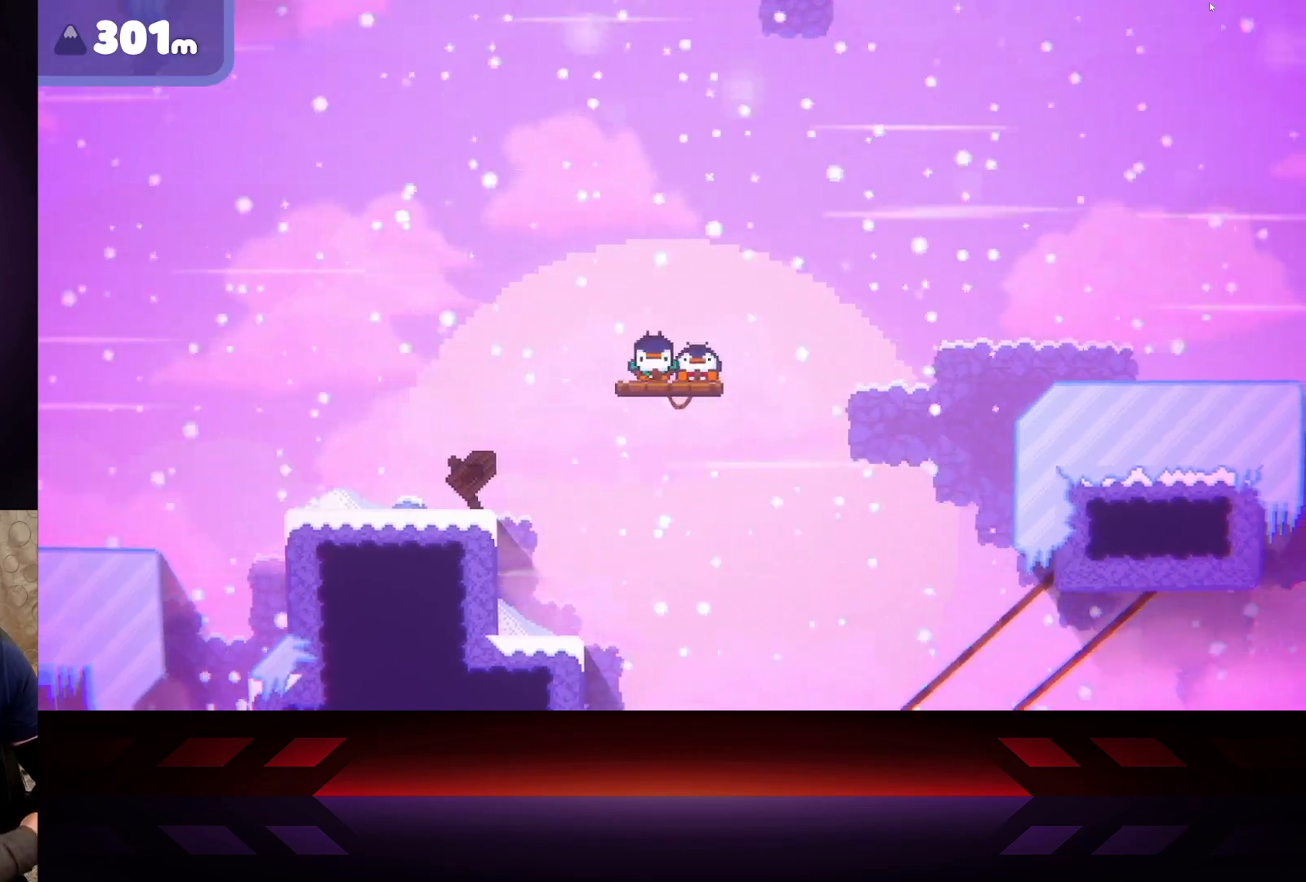
{"buttons": ["X"], "left_stick": "center", "right_stick": "center", "events": []}
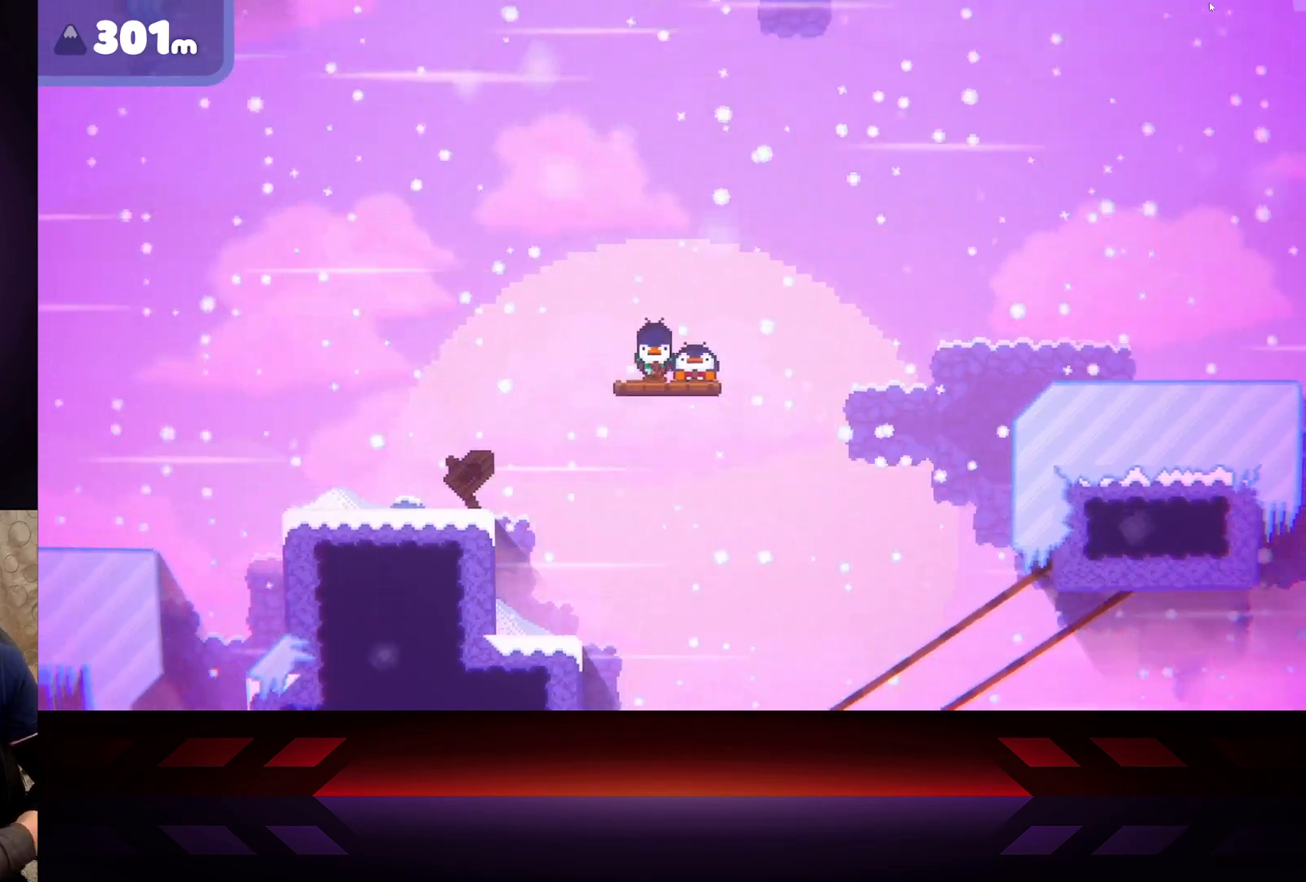
{"buttons": ["X"], "left_stick": "center", "right_stick": "center", "events": []}
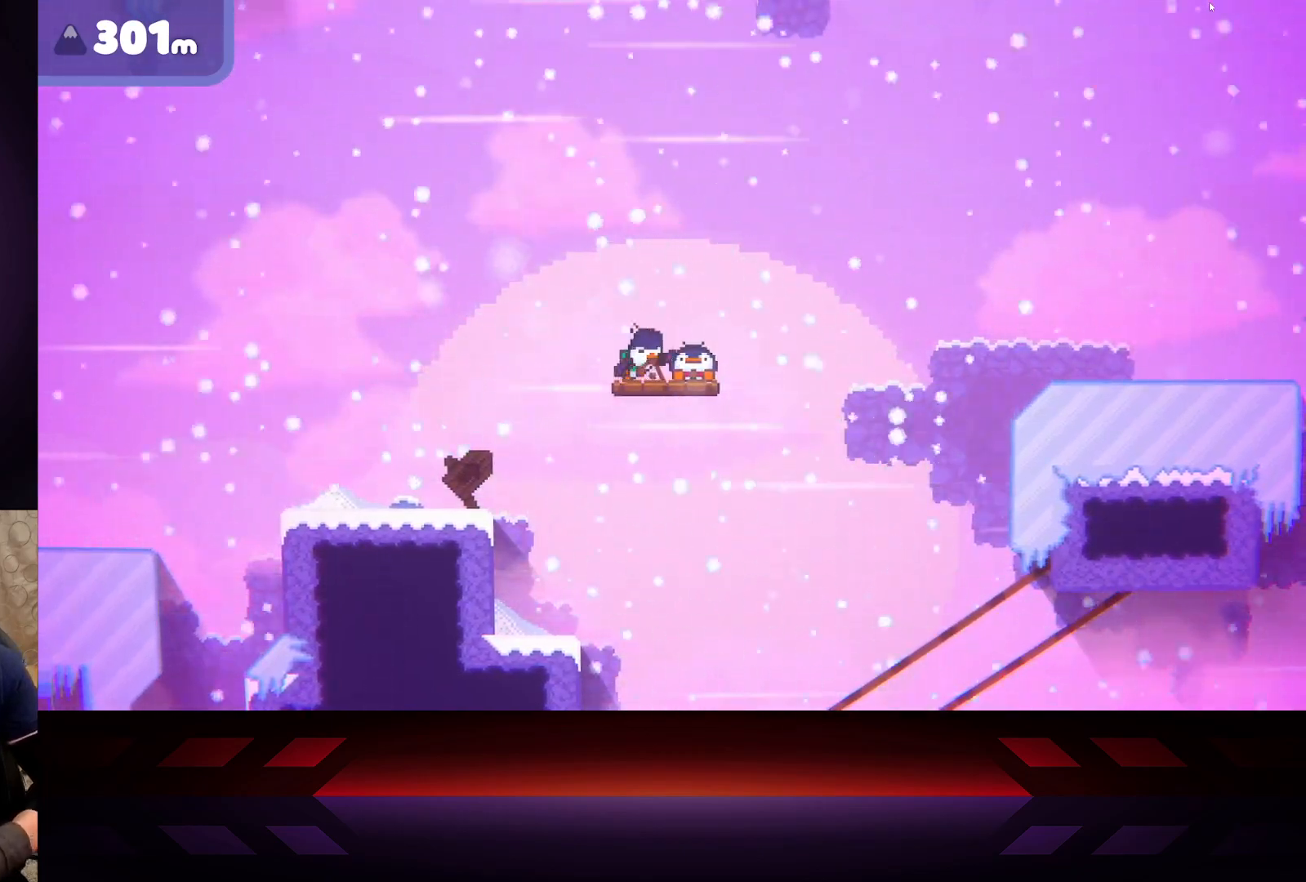
{"buttons": ["X"], "left_stick": "center", "right_stick": "center", "events": []}
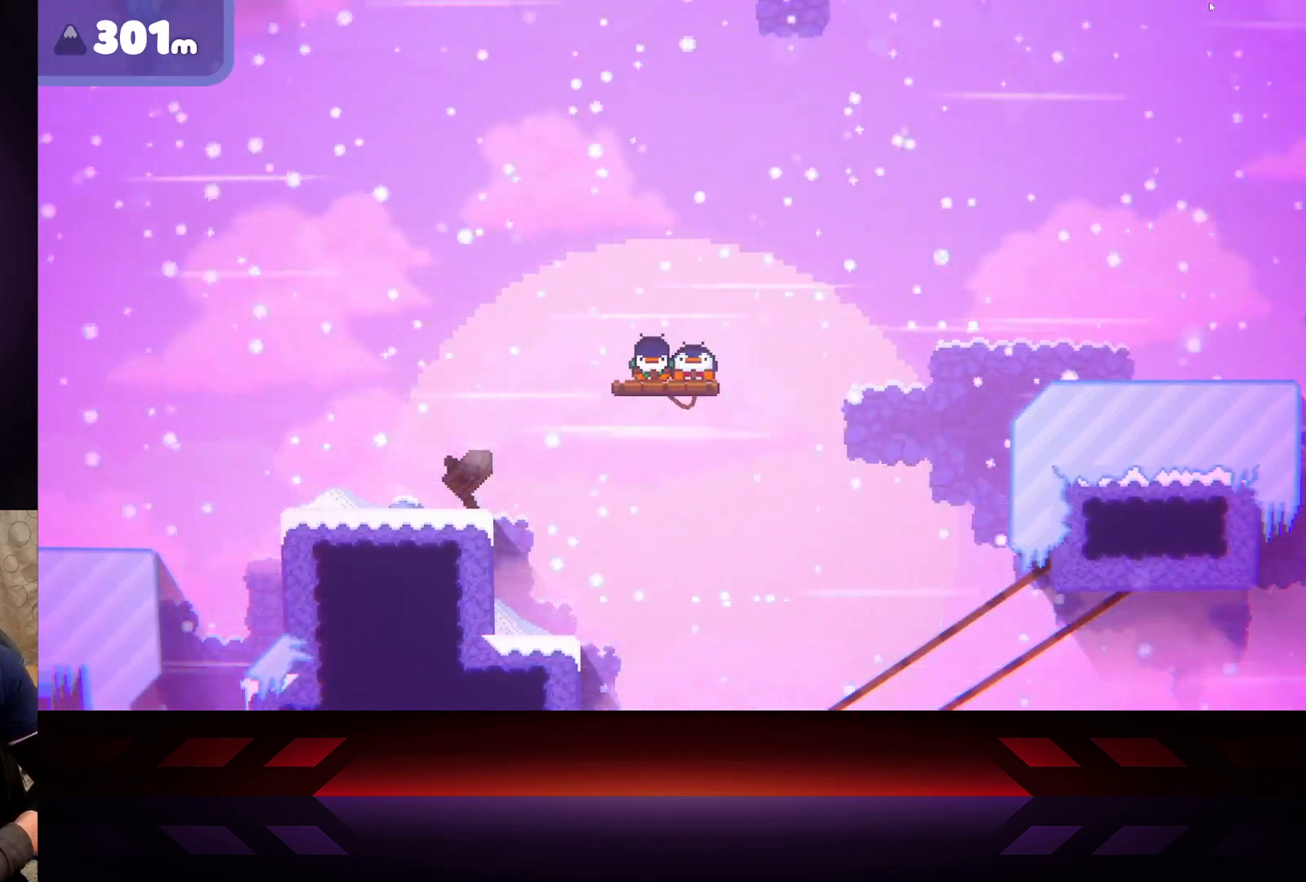
{"buttons": ["X"], "left_stick": "left", "right_stick": "center", "events": [[17, "left_stick", "left"]]}
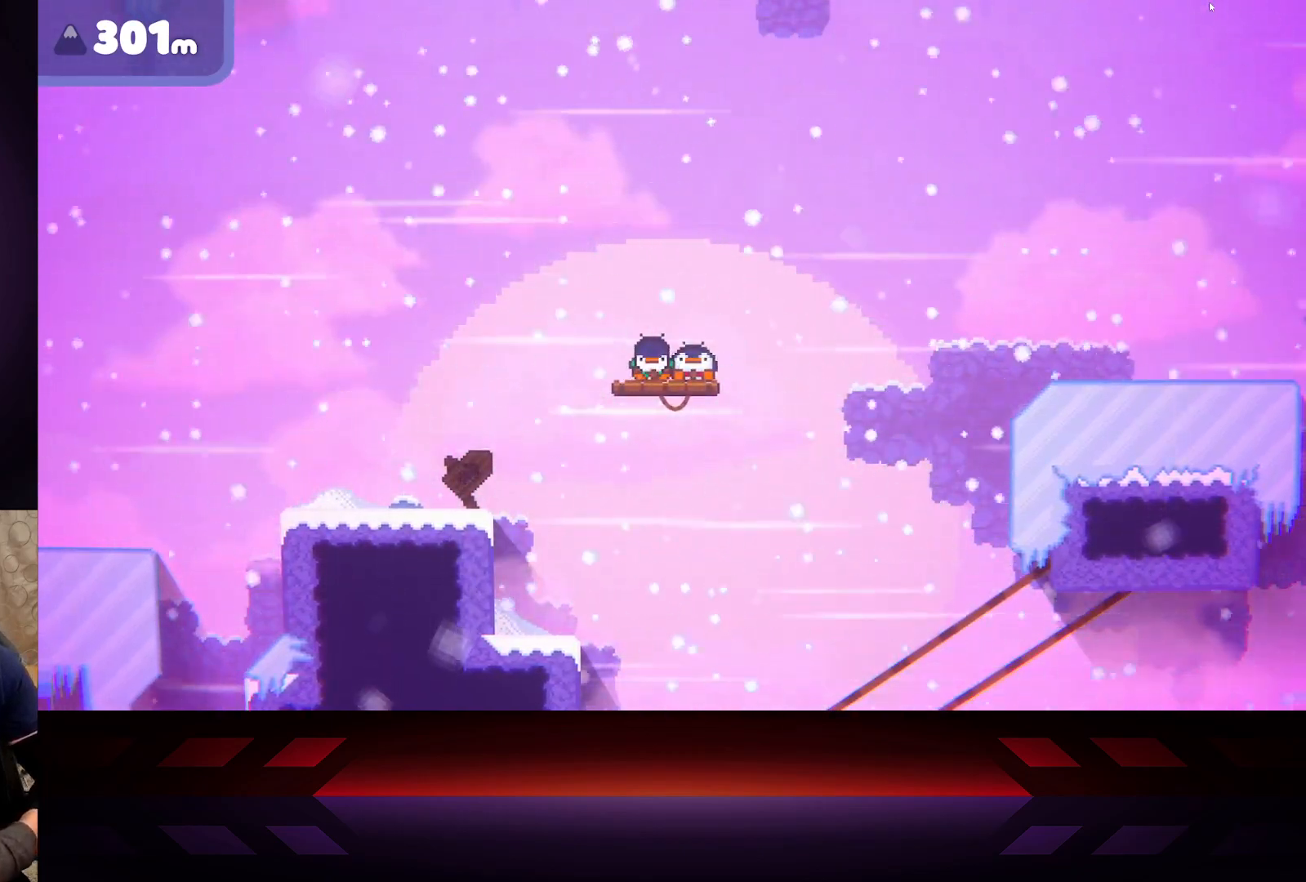
{"buttons": ["X"], "left_stick": "left", "right_stick": "center", "events": []}
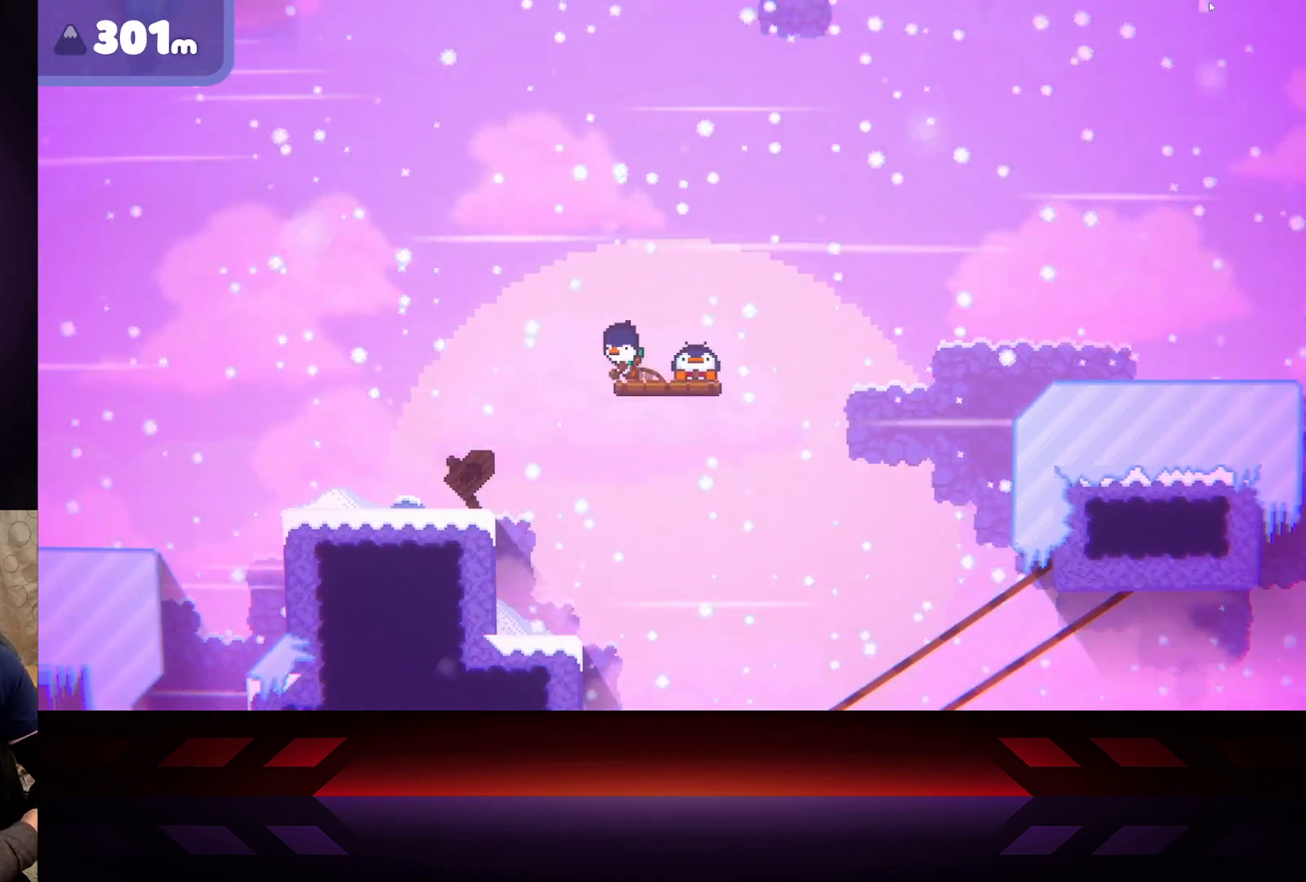
{"buttons": ["X"], "left_stick": "right", "right_stick": "center", "events": [[83, "left_stick", "up-left"], [283, "left_stick", "center"], [500, "left_stick", "right"]]}
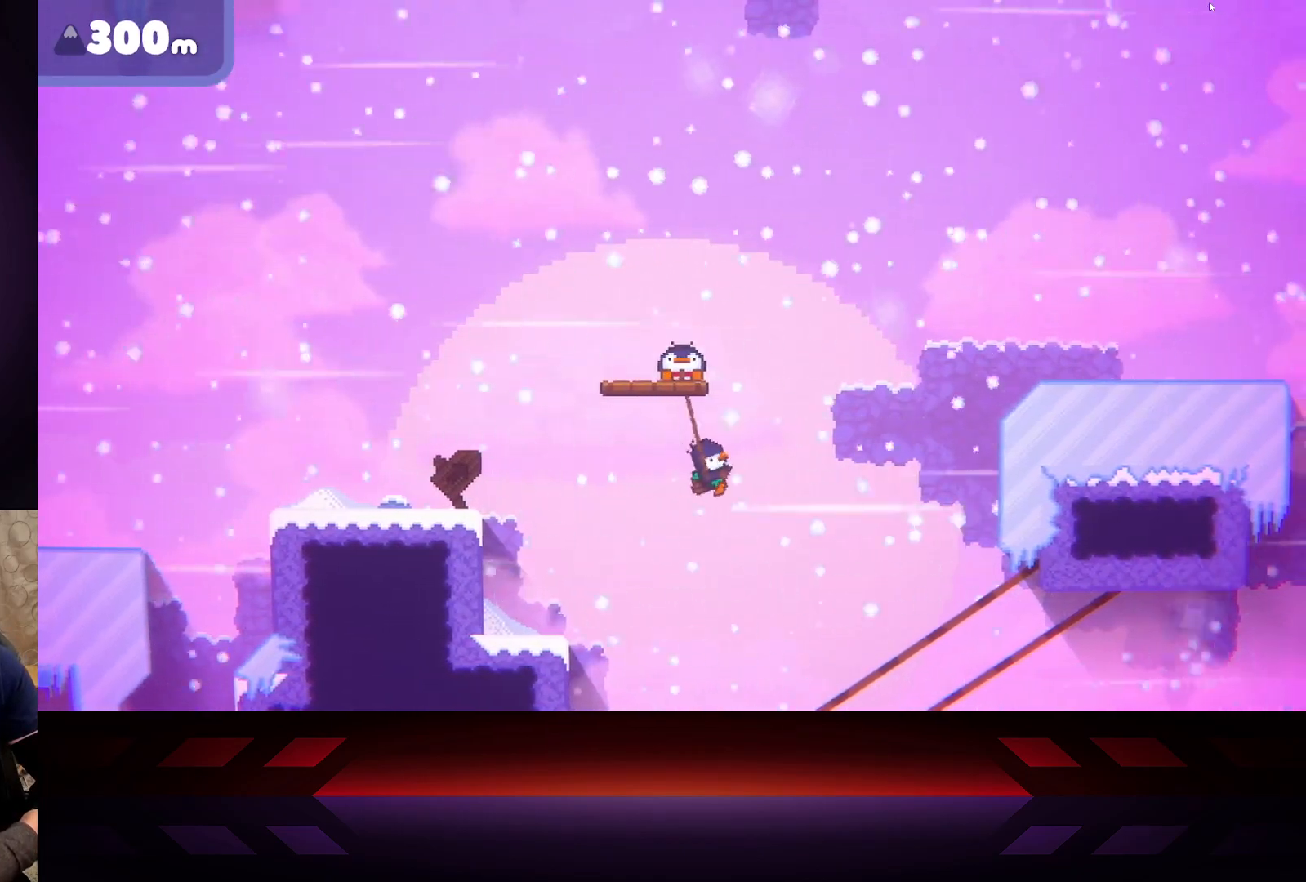
{"buttons": ["X"], "left_stick": "right", "right_stick": "center", "events": []}
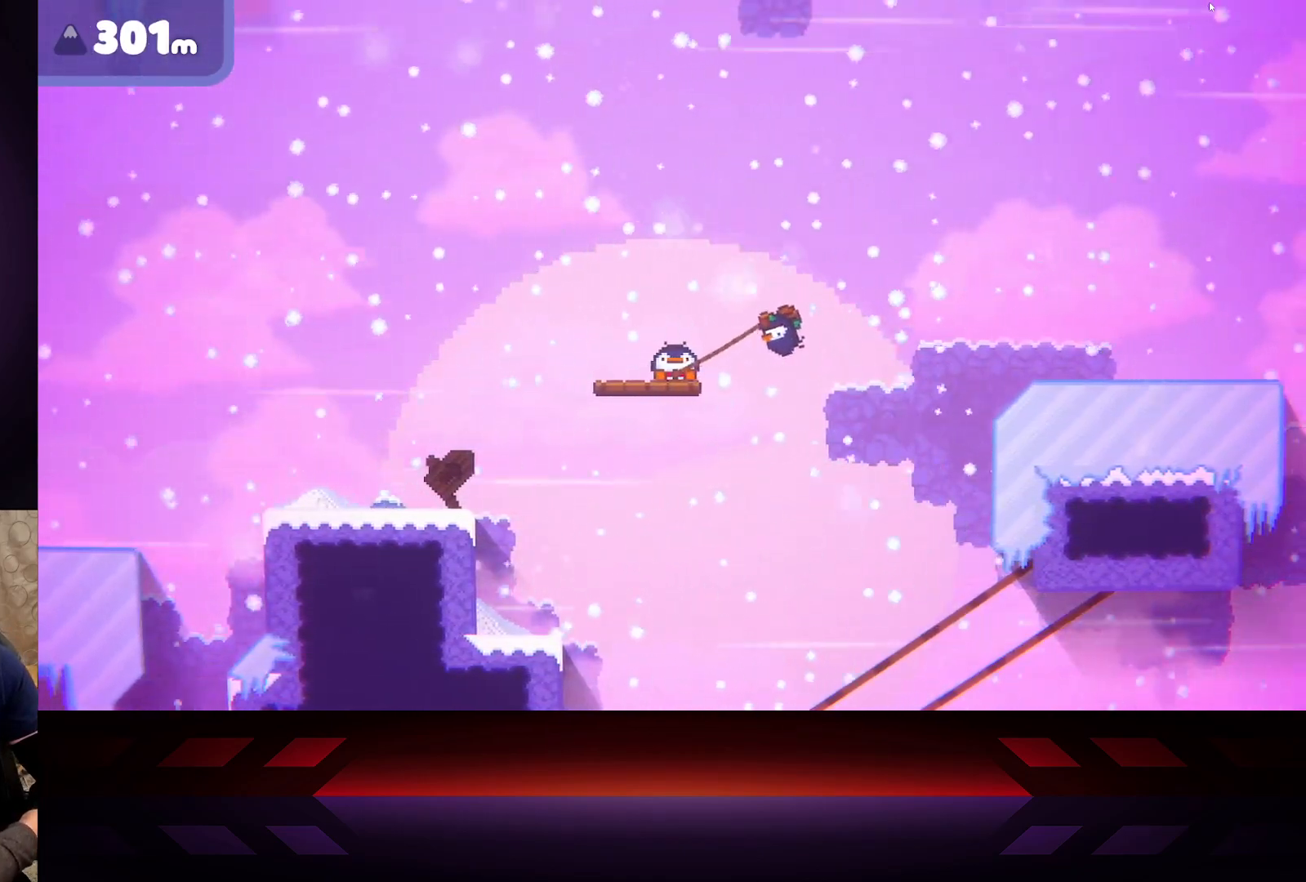
{"buttons": ["X"], "left_stick": "left", "right_stick": "center", "events": [[100, "left_stick", "left"]]}
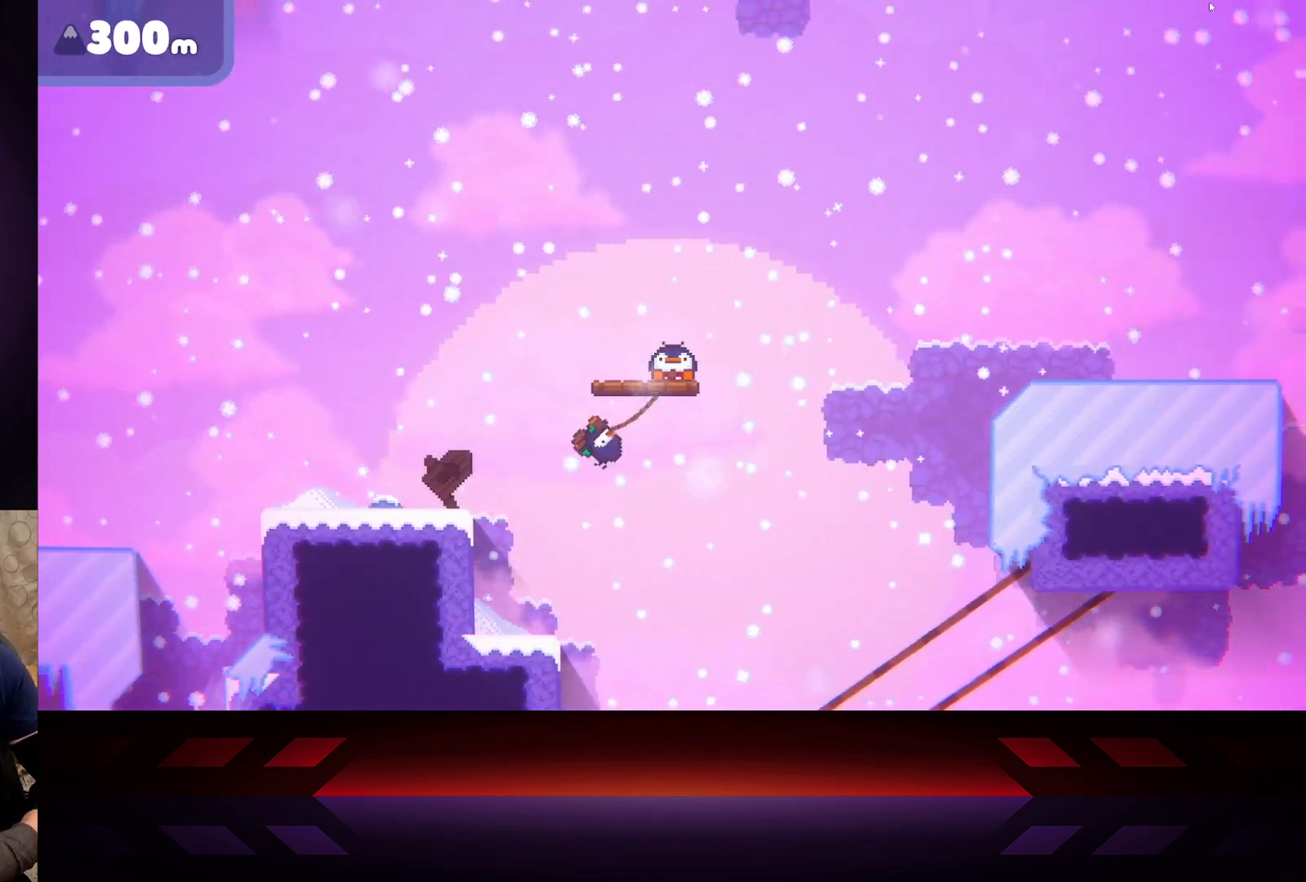
{"buttons": ["X"], "left_stick": "right", "right_stick": "center", "events": [[150, "left_stick", "center"], [400, "left_stick", "right"]]}
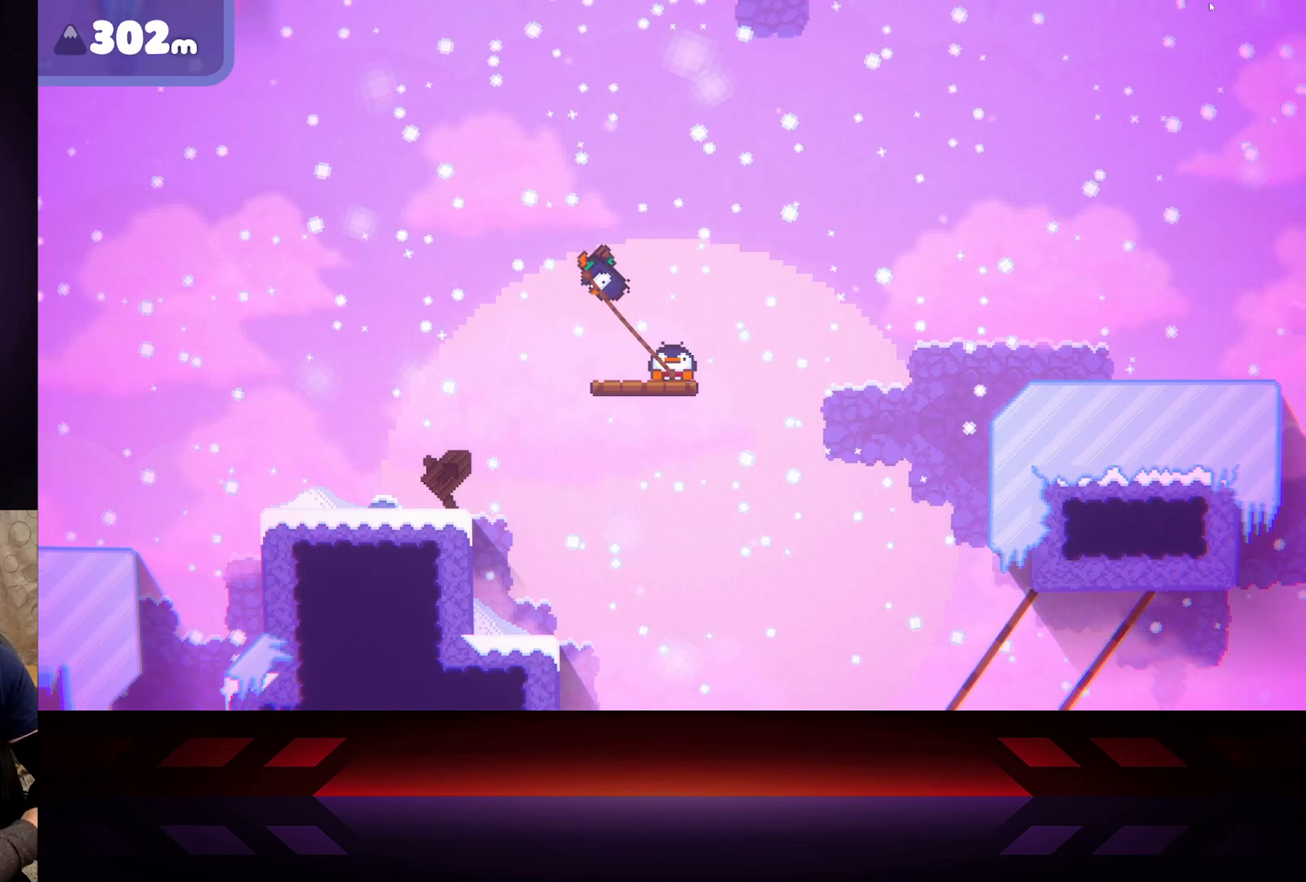
{"buttons": ["X"], "left_stick": "right", "right_stick": "center", "events": []}
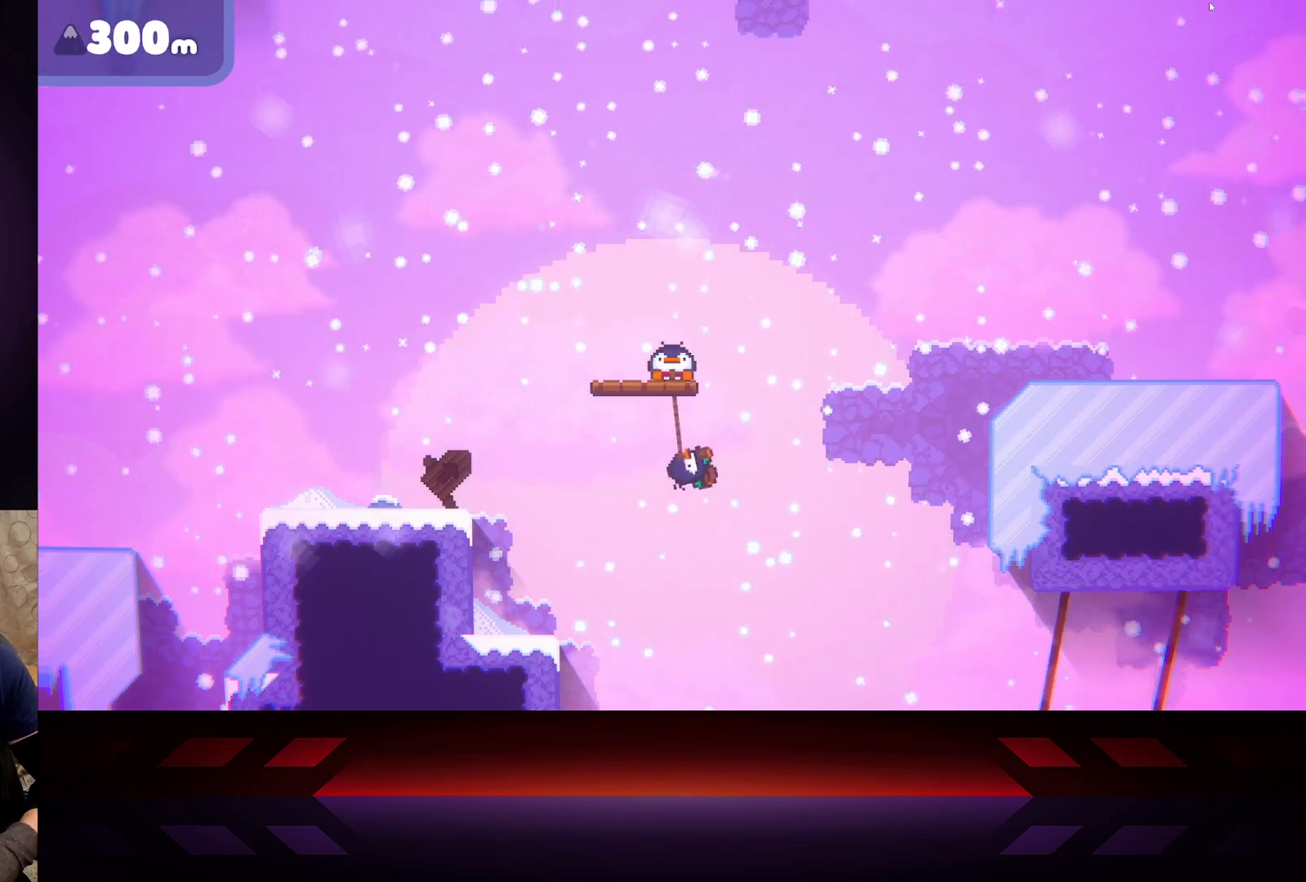
{"buttons": ["X"], "left_stick": "right", "right_stick": "center", "events": []}
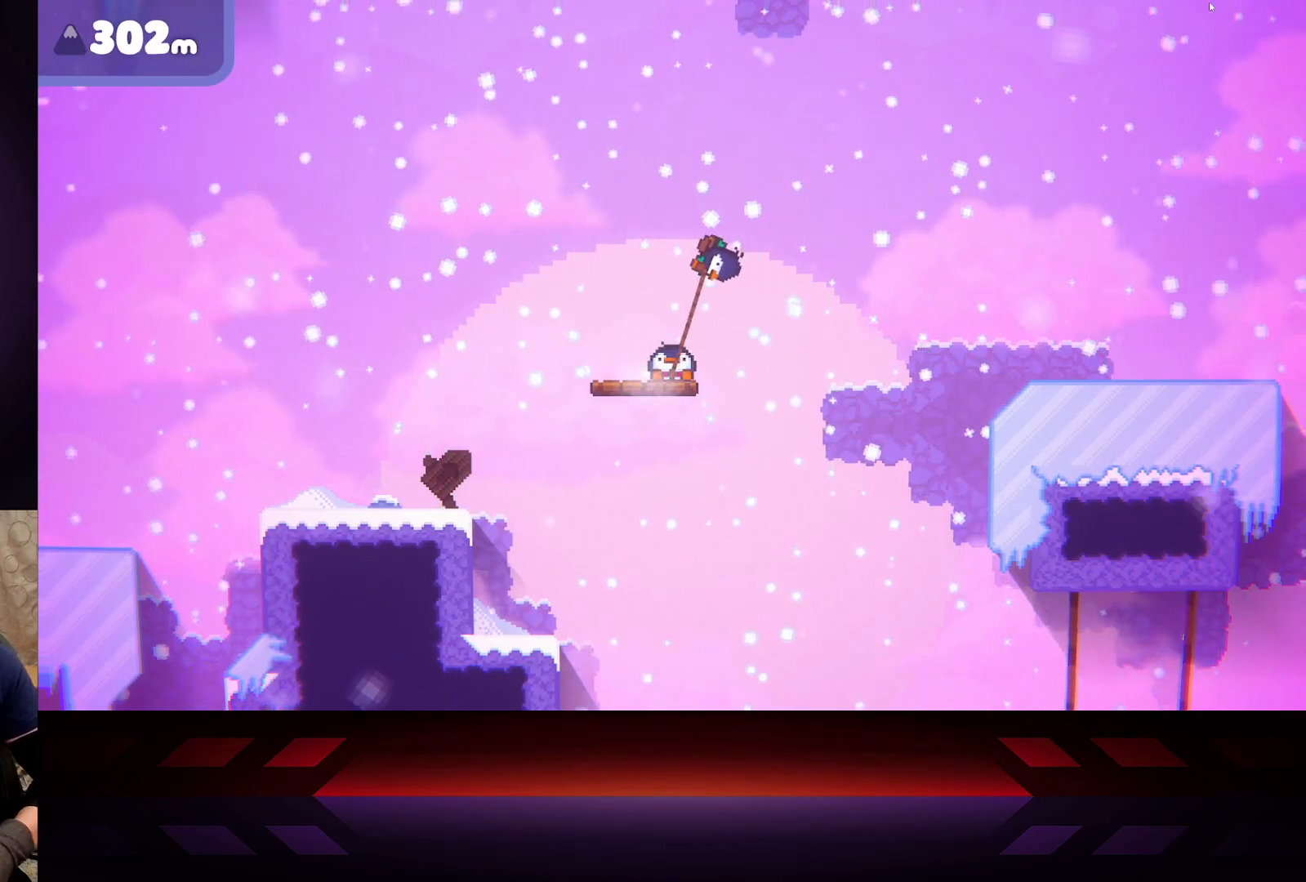
{"buttons": ["X"], "left_stick": "right", "right_stick": "center", "events": []}
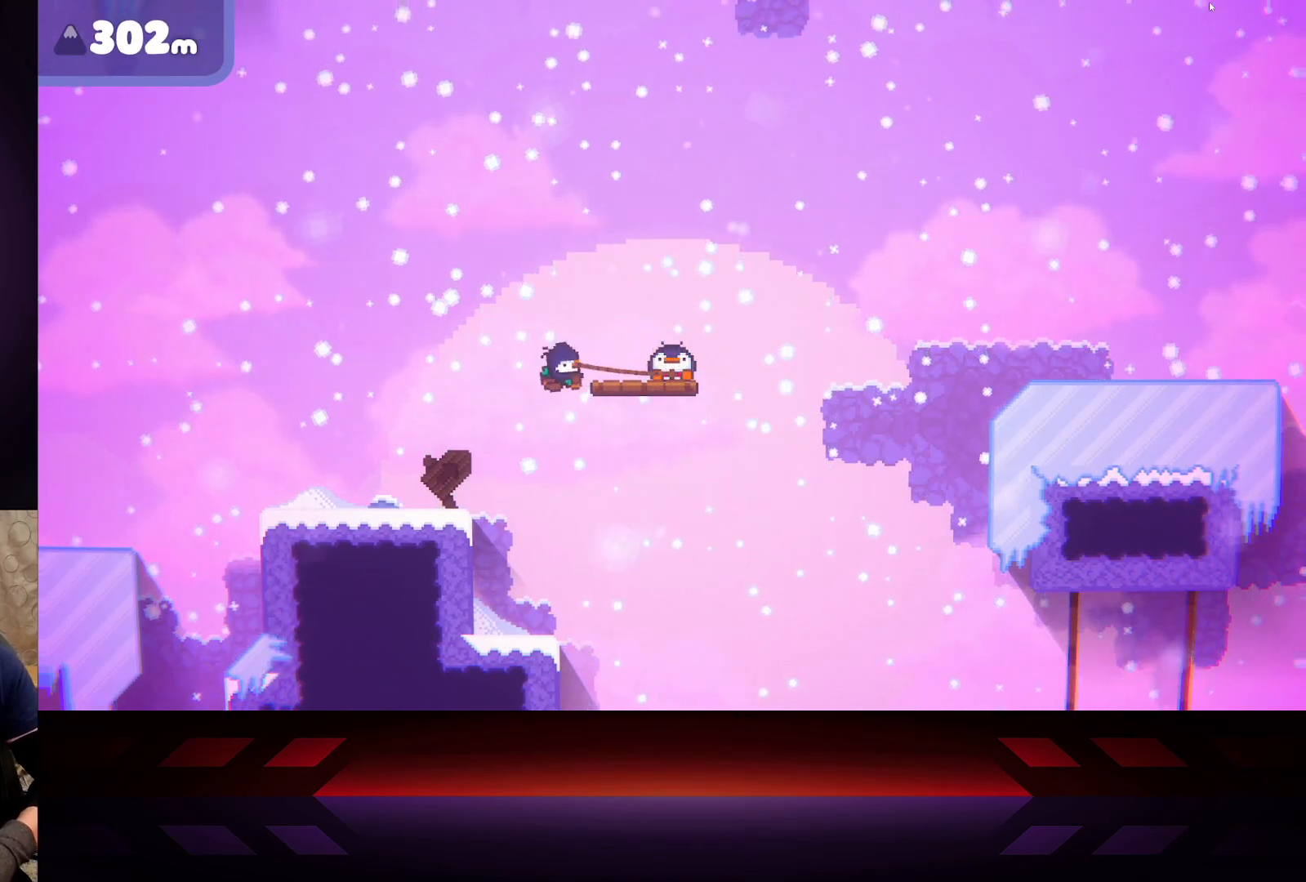
{"buttons": ["X"], "left_stick": "right", "right_stick": "center", "events": []}
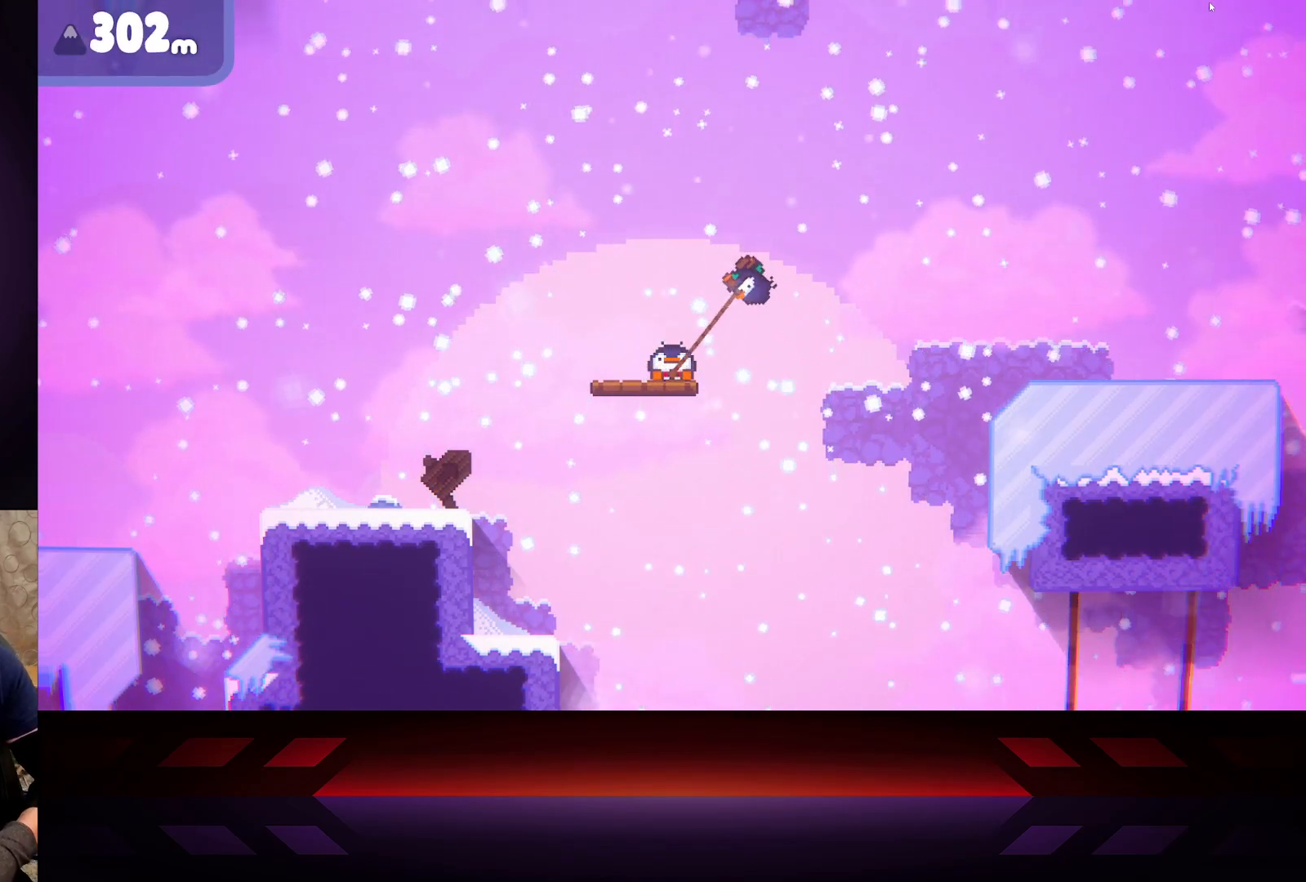
{"buttons": ["X"], "left_stick": "right", "right_stick": "center", "events": []}
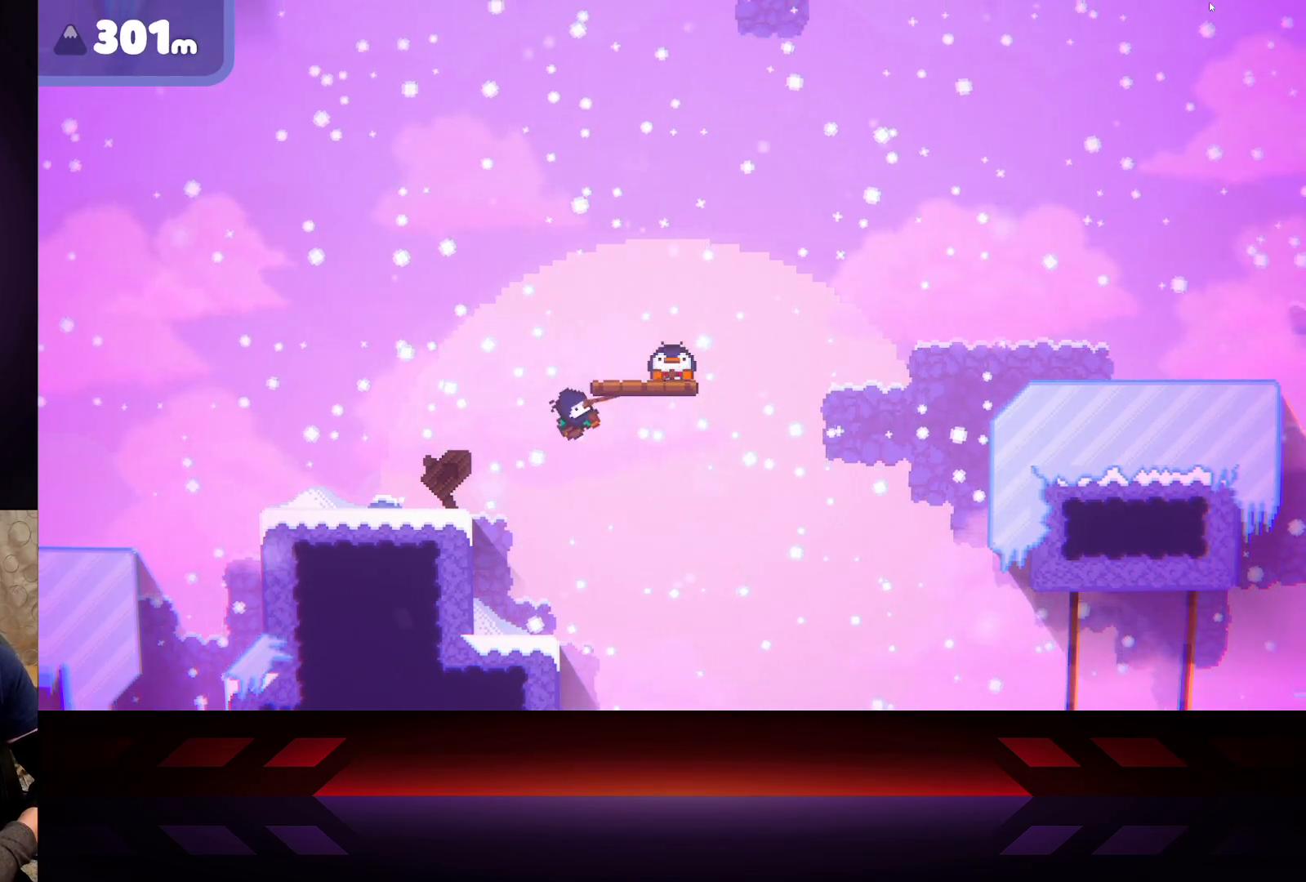
{"buttons": ["X"], "left_stick": "right", "right_stick": "center", "events": []}
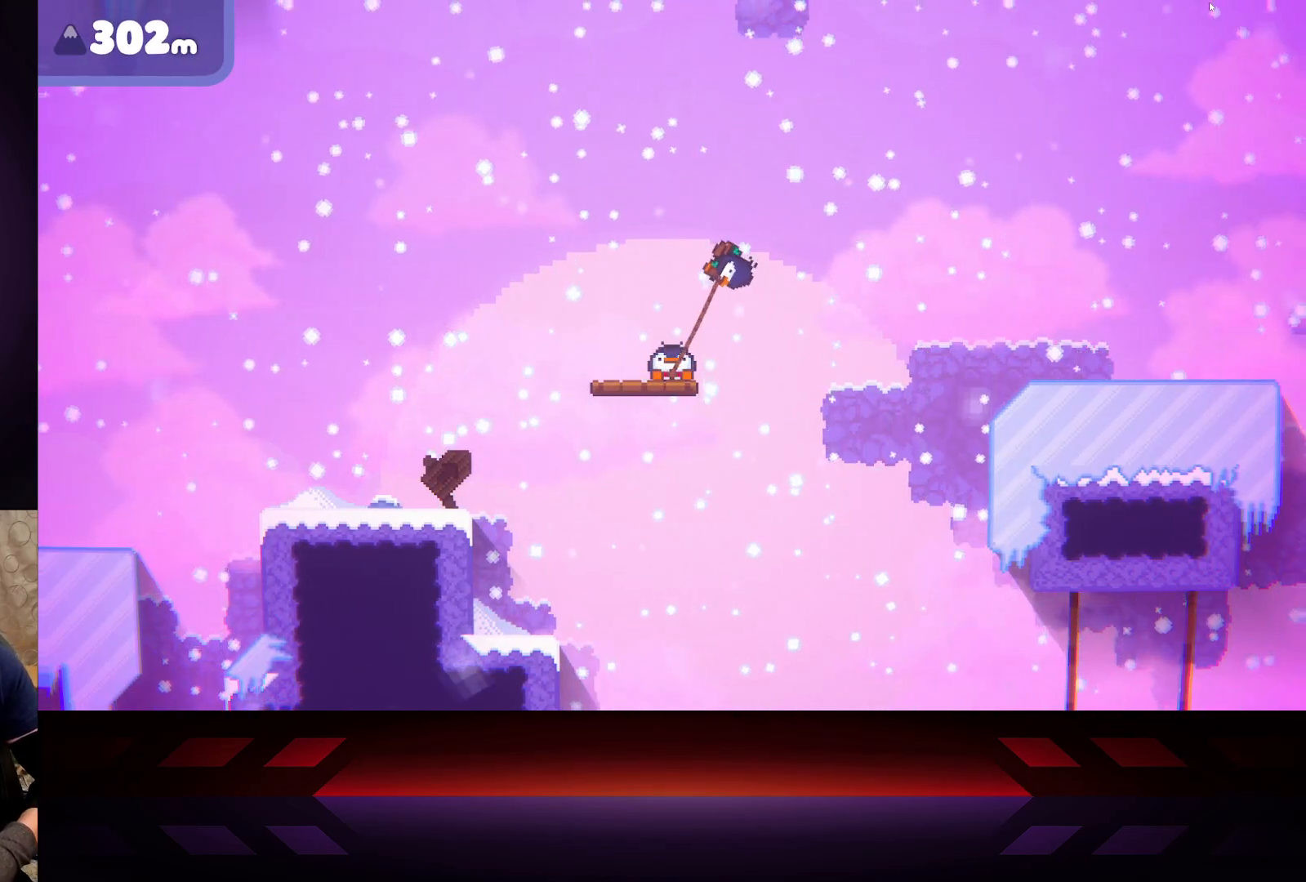
{"buttons": ["X"], "left_stick": "right", "right_stick": "center", "events": []}